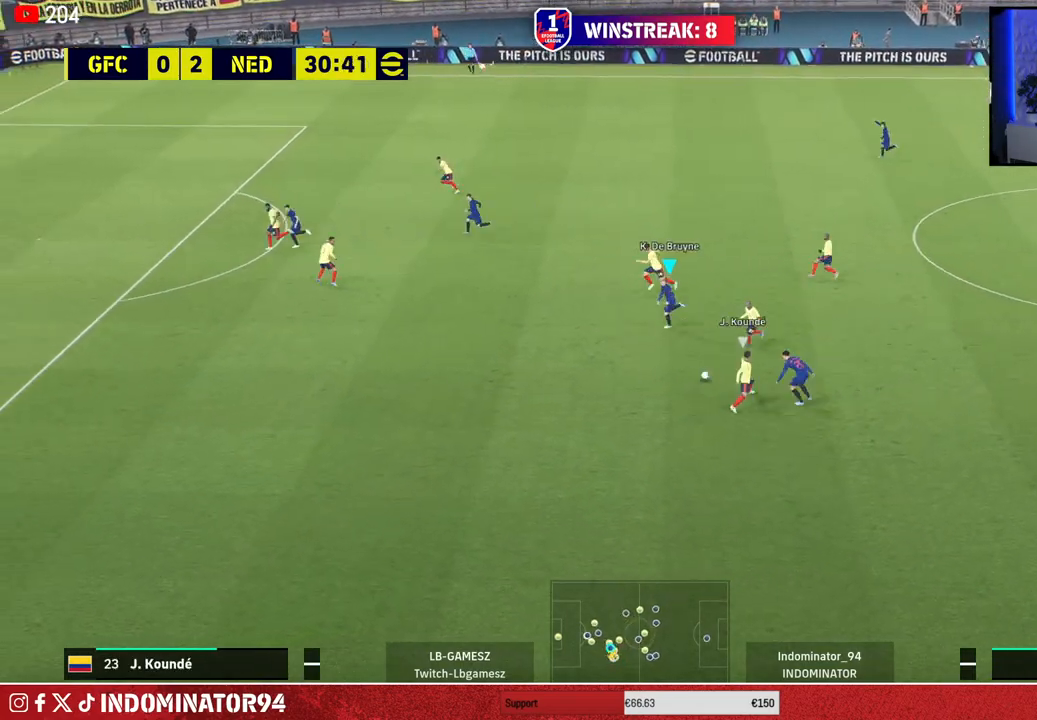
Gameplay with a controller (PlayStation layout); each line is a JSON object with the inputs held at the frame after it. "events" lists button and stick changes between this image and that frame as [ms after this image, input, new state], when the widget could be followed in between.
{"buttons": ["R1"], "left_stick": "left", "right_stick": "center", "events": [[417, "R1", "up"], [483, "R1", "down"]]}
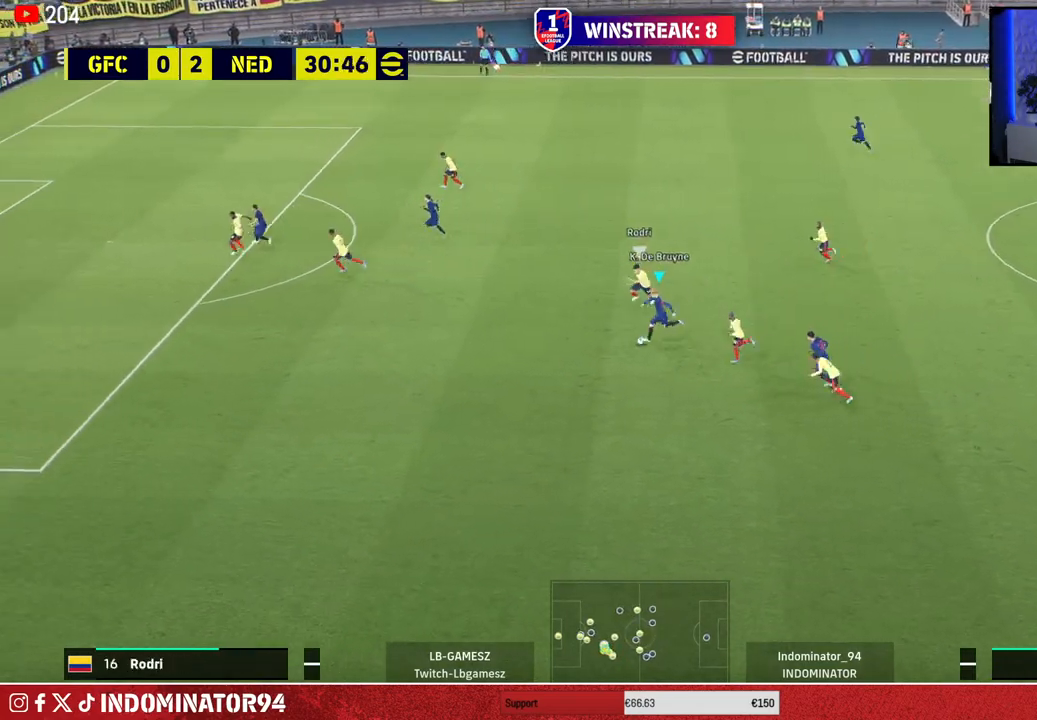
{"buttons": [], "left_stick": "up-left", "right_stick": "center", "events": [[67, "R1", "up"], [200, "TRIANGLE", "down"], [200, "left_stick", "up-left"], [383, "TRIANGLE", "up"]]}
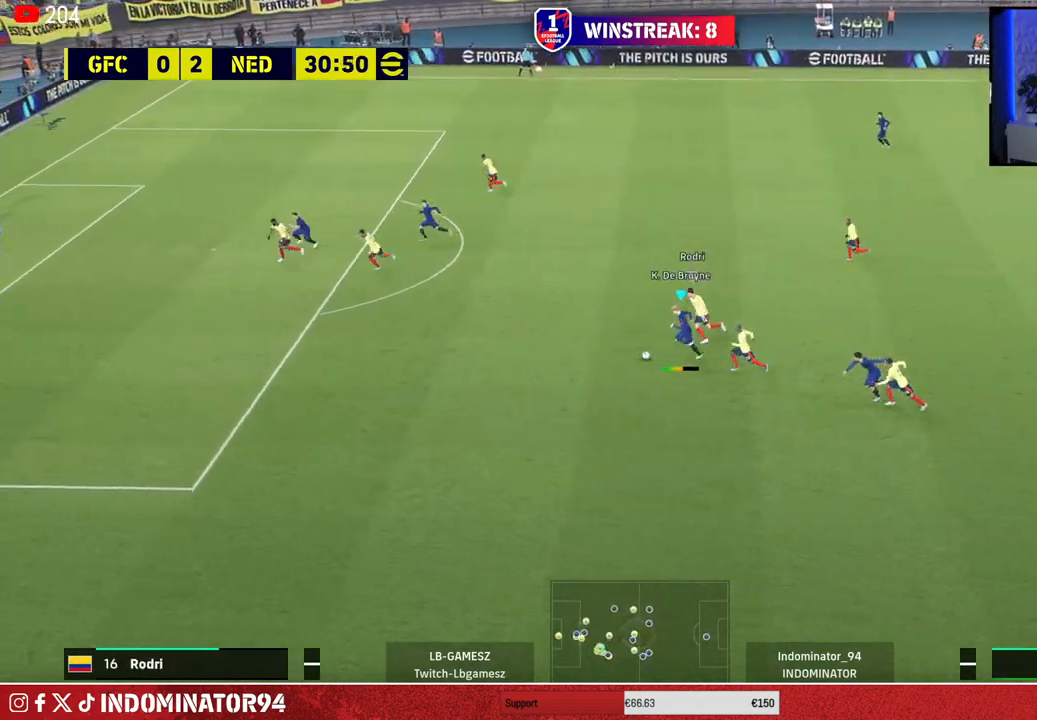
{"buttons": [], "left_stick": "up-left", "right_stick": "center", "events": []}
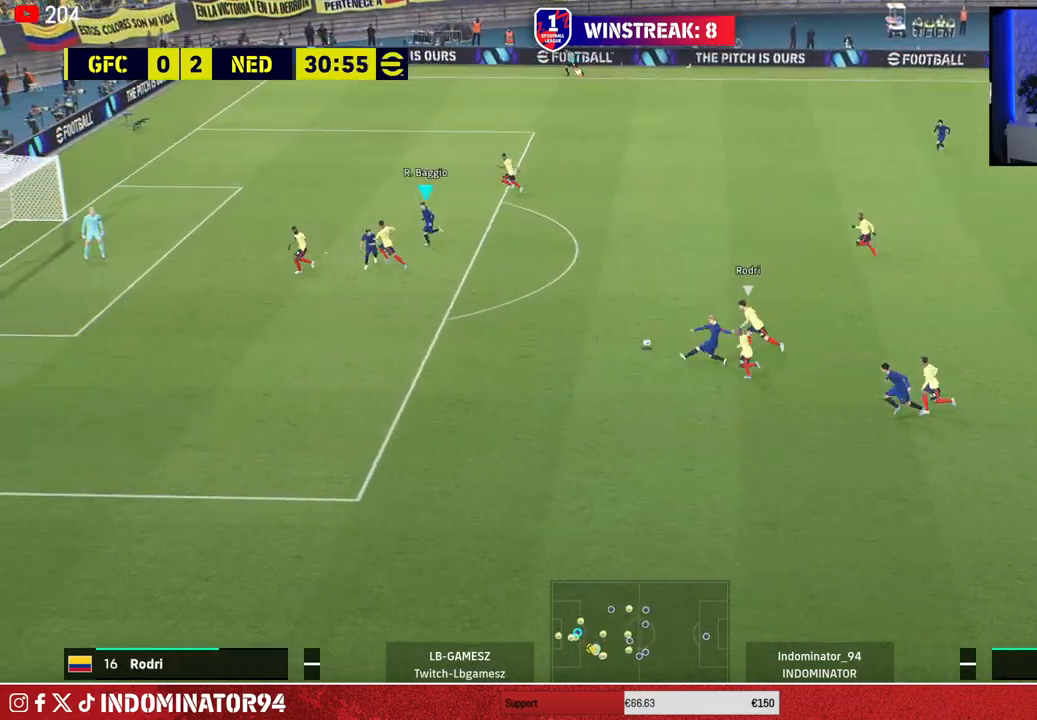
{"buttons": [], "left_stick": "down", "right_stick": "center", "events": [[50, "left_stick", "down-left"], [133, "left_stick", "down"], [333, "CROSS", "down"], [367, "L1", "down"], [433, "CROSS", "up"], [433, "L1", "up"]]}
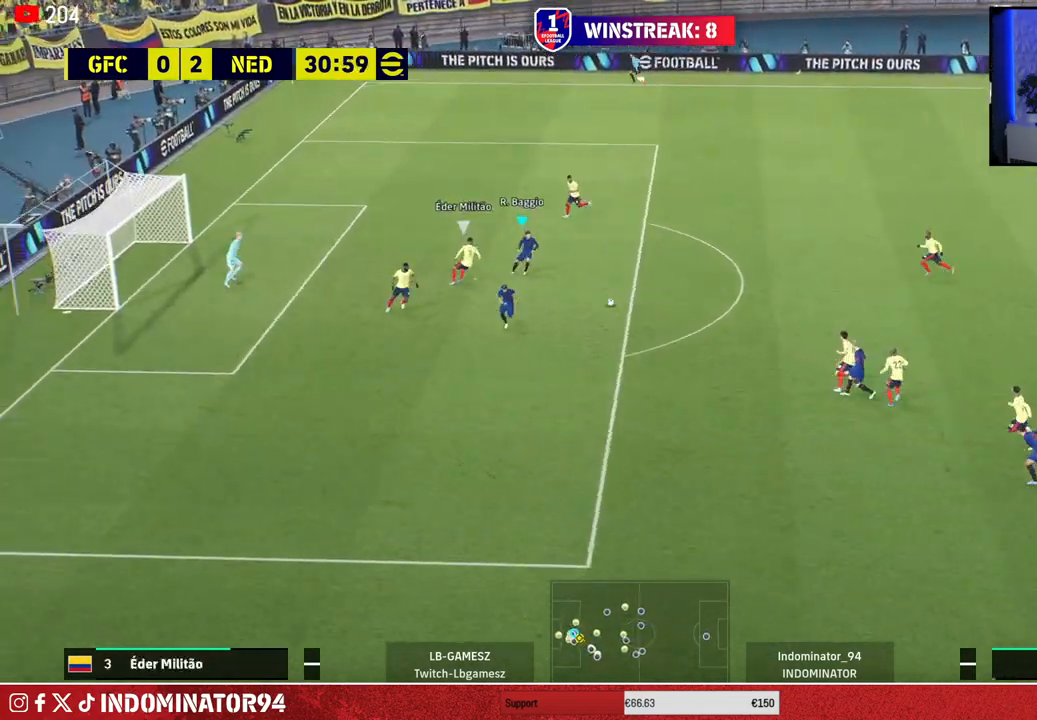
{"buttons": ["TRIANGLE"], "left_stick": "up", "right_stick": "center", "events": [[183, "left_stick", "left"], [233, "left_stick", "up"], [433, "TRIANGLE", "down"]]}
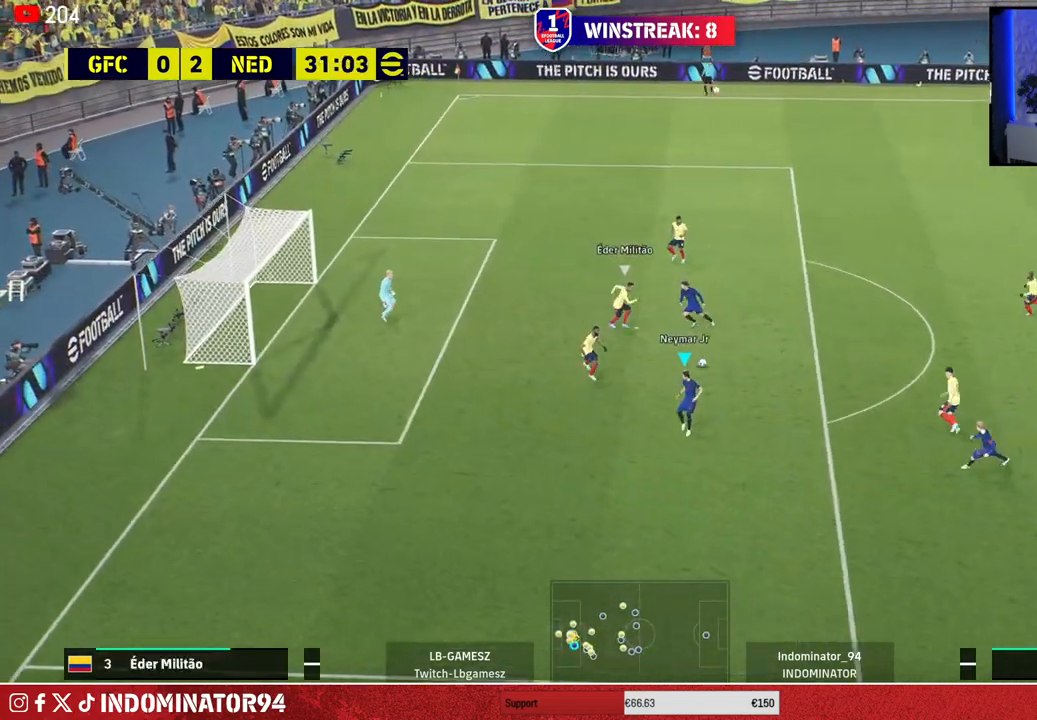
{"buttons": ["SQUARE"], "left_stick": "up-left", "right_stick": "center", "events": [[17, "left_stick", "up-left"], [50, "TRIANGLE", "up"], [467, "SQUARE", "down"]]}
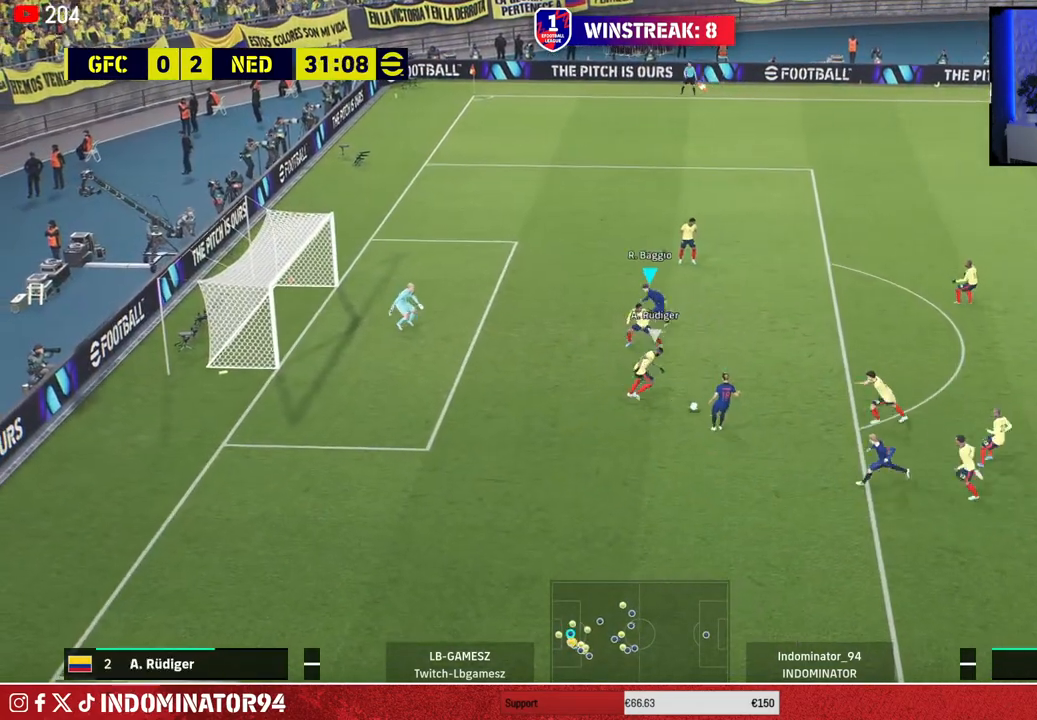
{"buttons": ["L1"], "left_stick": "up-right", "right_stick": "center", "events": [[83, "SQUARE", "up"], [450, "L1", "down"], [483, "left_stick", "up-right"]]}
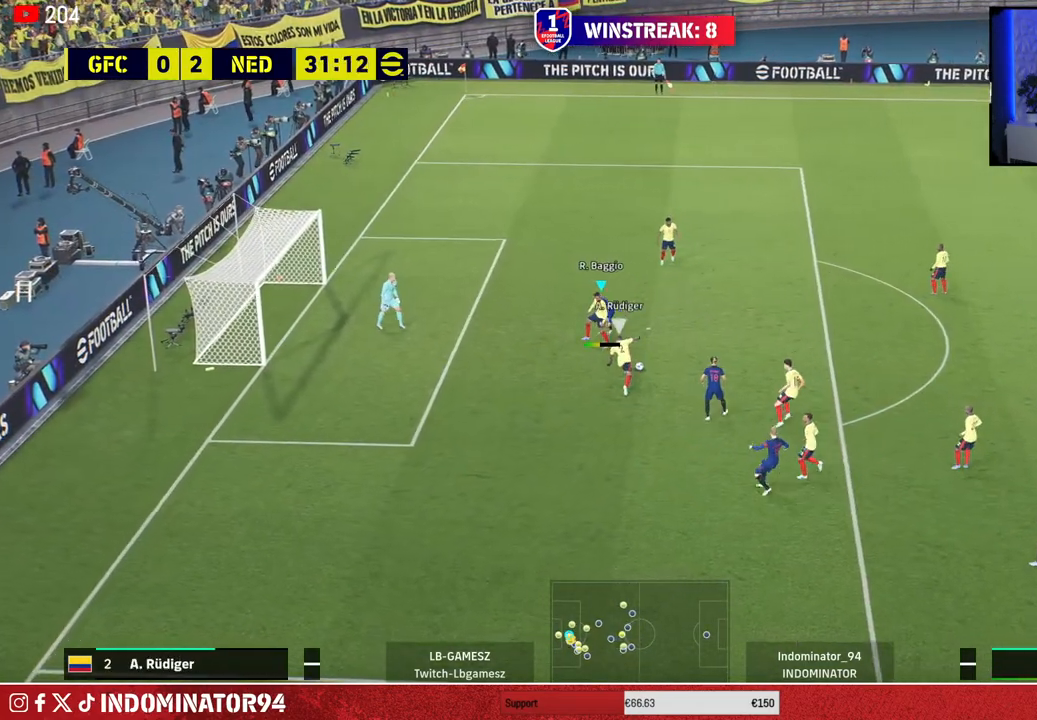
{"buttons": ["R1"], "left_stick": "right", "right_stick": "center", "events": [[33, "L1", "up"], [33, "R1", "down"], [367, "L1", "down"], [383, "left_stick", "right"], [483, "L1", "up"]]}
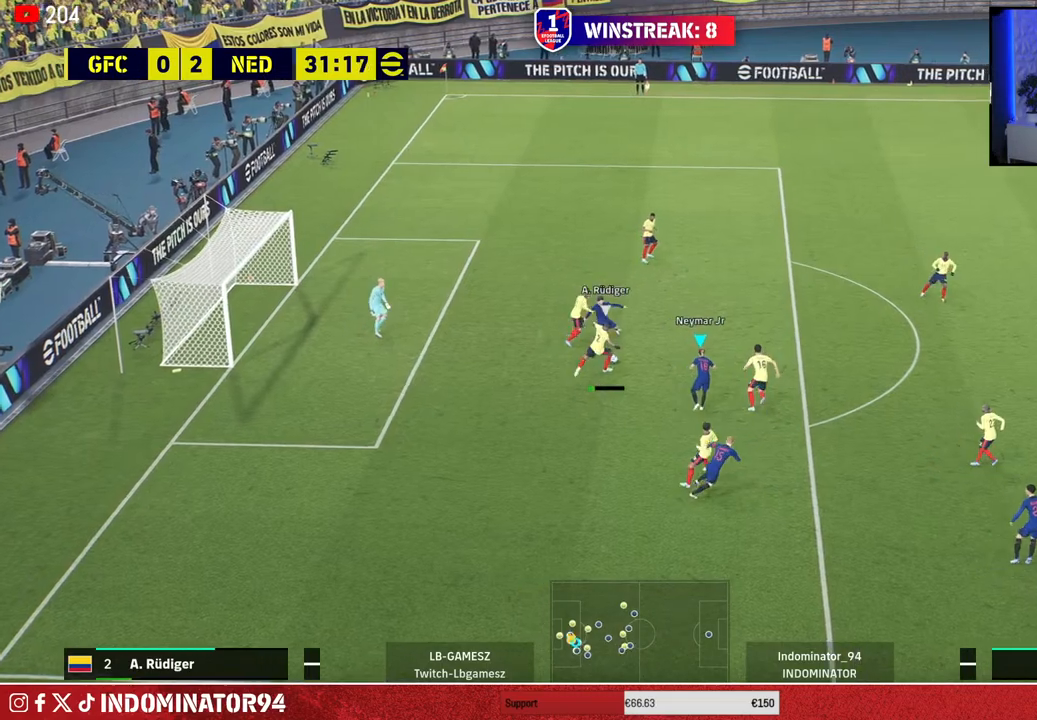
{"buttons": ["R1"], "left_stick": "right", "right_stick": "center", "events": []}
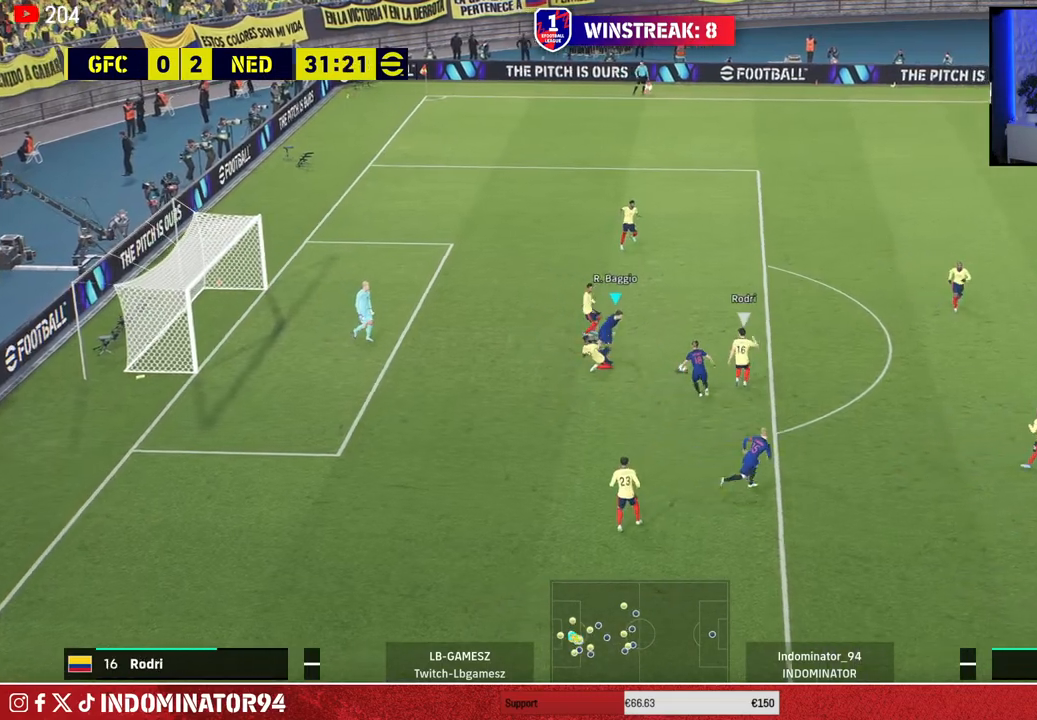
{"buttons": ["R1"], "left_stick": "right", "right_stick": "center", "events": [[33, "left_stick", "up-right"], [50, "L1", "down"], [183, "L1", "up"], [467, "left_stick", "right"]]}
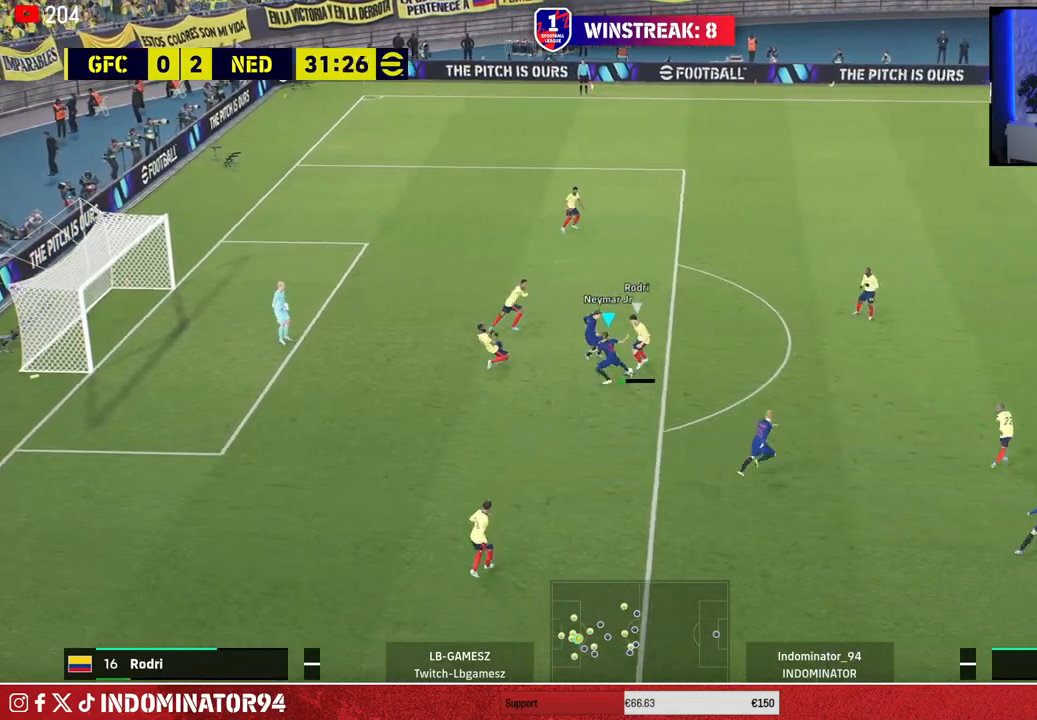
{"buttons": ["R1"], "left_stick": "up-left", "right_stick": "center", "events": [[33, "L1", "down"], [100, "L1", "up"], [200, "R1", "up"], [250, "left_stick", "down"], [383, "left_stick", "up-left"], [483, "R1", "down"]]}
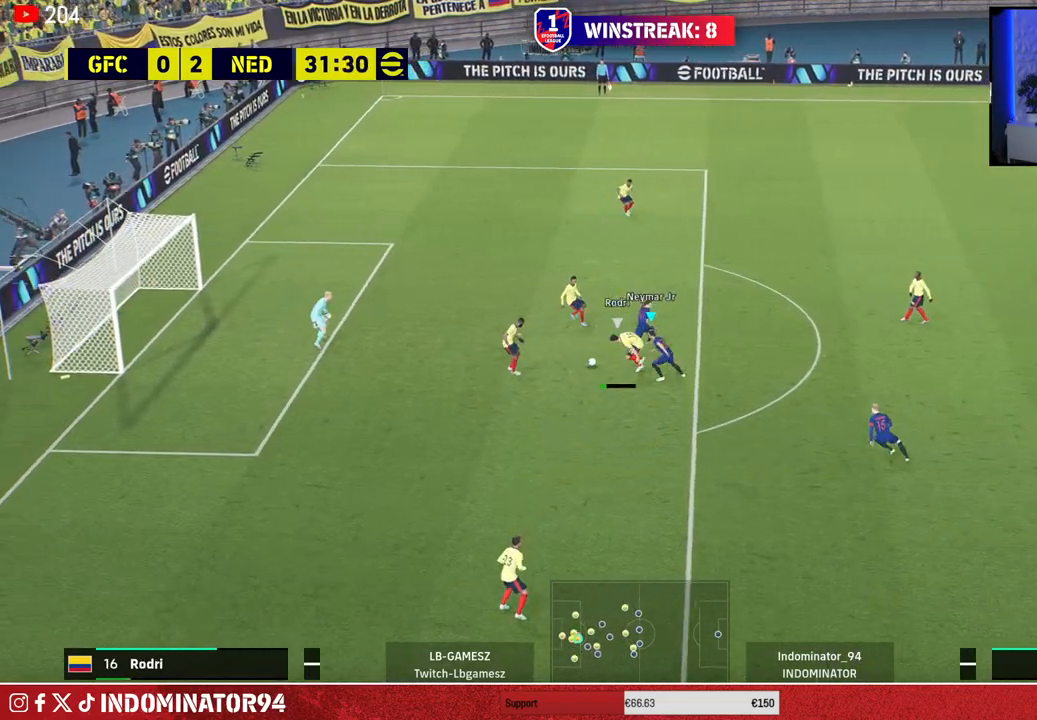
{"buttons": ["R1"], "left_stick": "up-left", "right_stick": "center", "events": []}
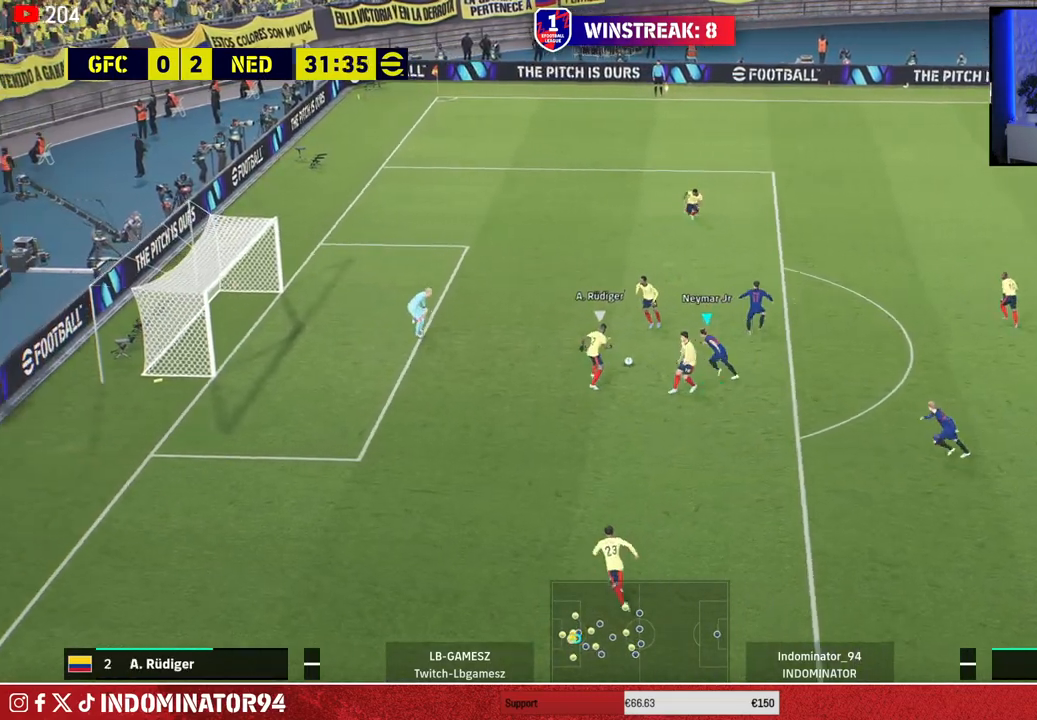
{"buttons": ["R1"], "left_stick": "up-left", "right_stick": "center", "events": []}
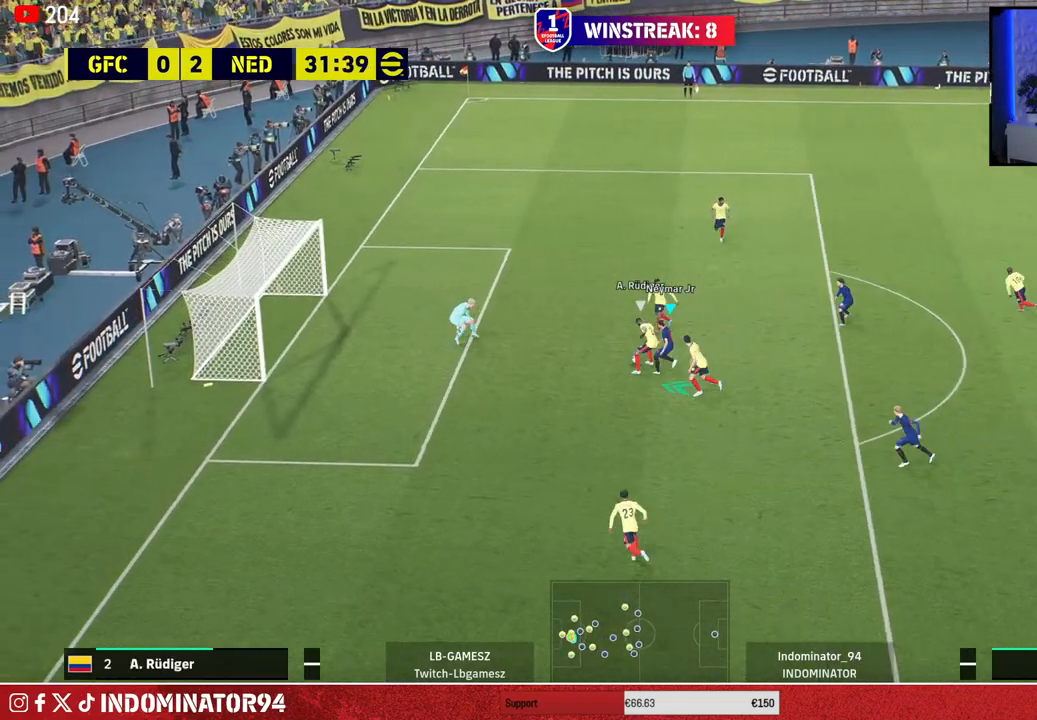
{"buttons": [], "left_stick": "up-left", "right_stick": "center", "events": [[217, "R1", "up"], [383, "SQUARE", "down"], [467, "SQUARE", "up"]]}
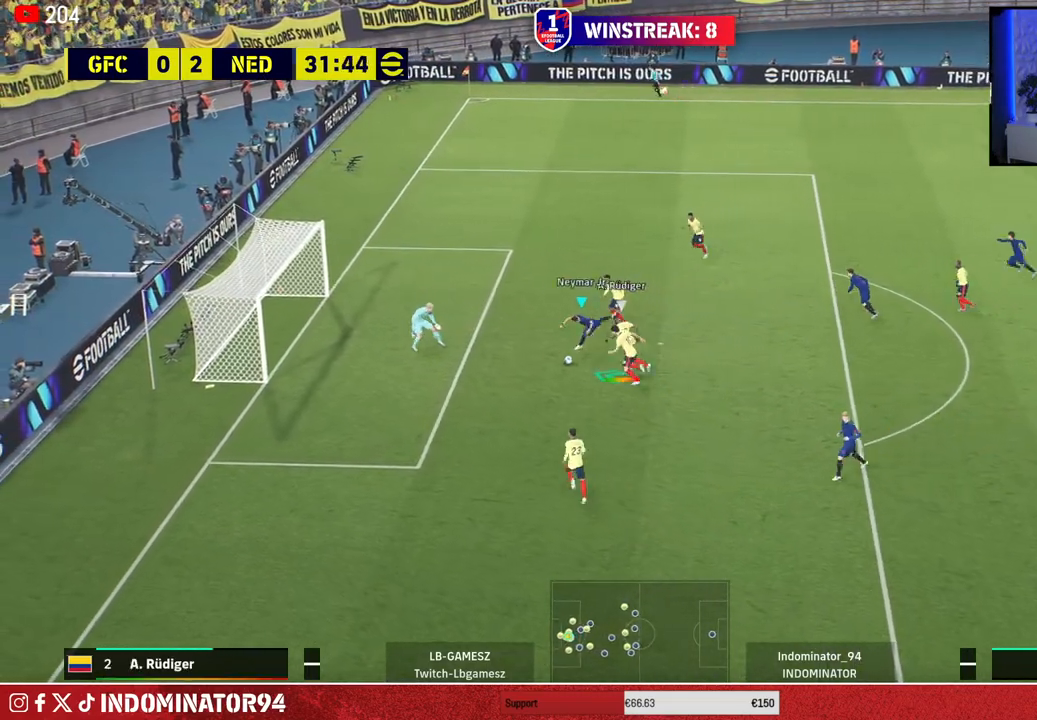
{"buttons": [], "left_stick": "down-left", "right_stick": "center", "events": [[50, "SQUARE", "down"], [133, "SQUARE", "up"], [200, "SQUARE", "down"], [283, "SQUARE", "up"], [367, "left_stick", "down-left"]]}
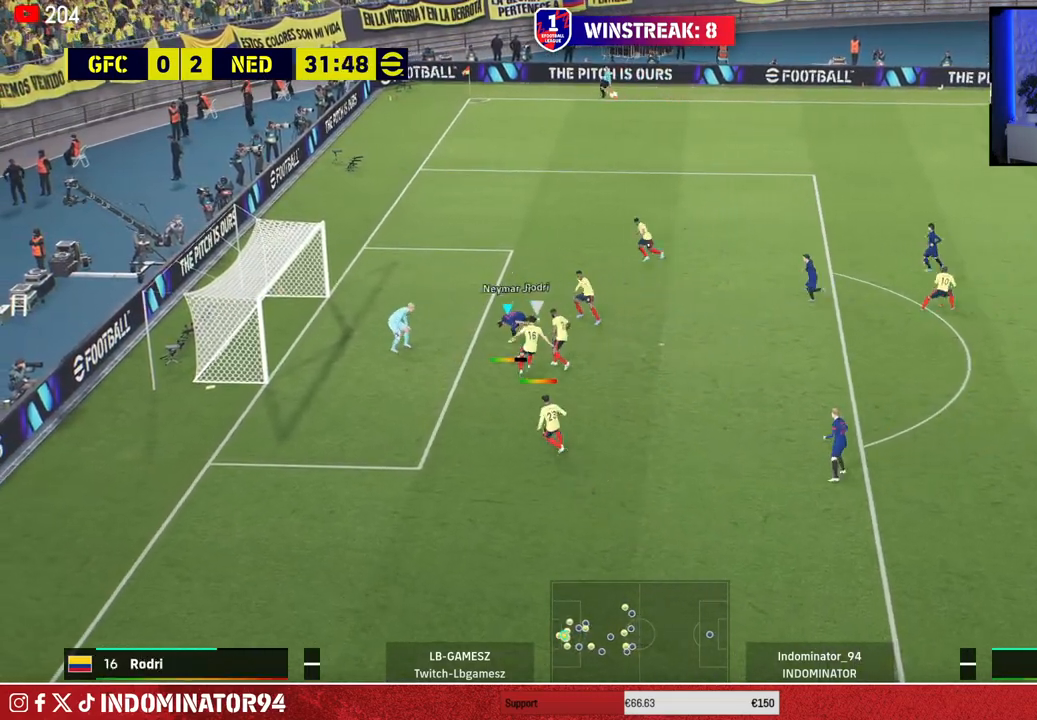
{"buttons": ["L1", "R1"], "left_stick": "right", "right_stick": "center", "events": [[33, "left_stick", "down-right"], [433, "R1", "down"], [467, "L1", "down"], [467, "left_stick", "right"]]}
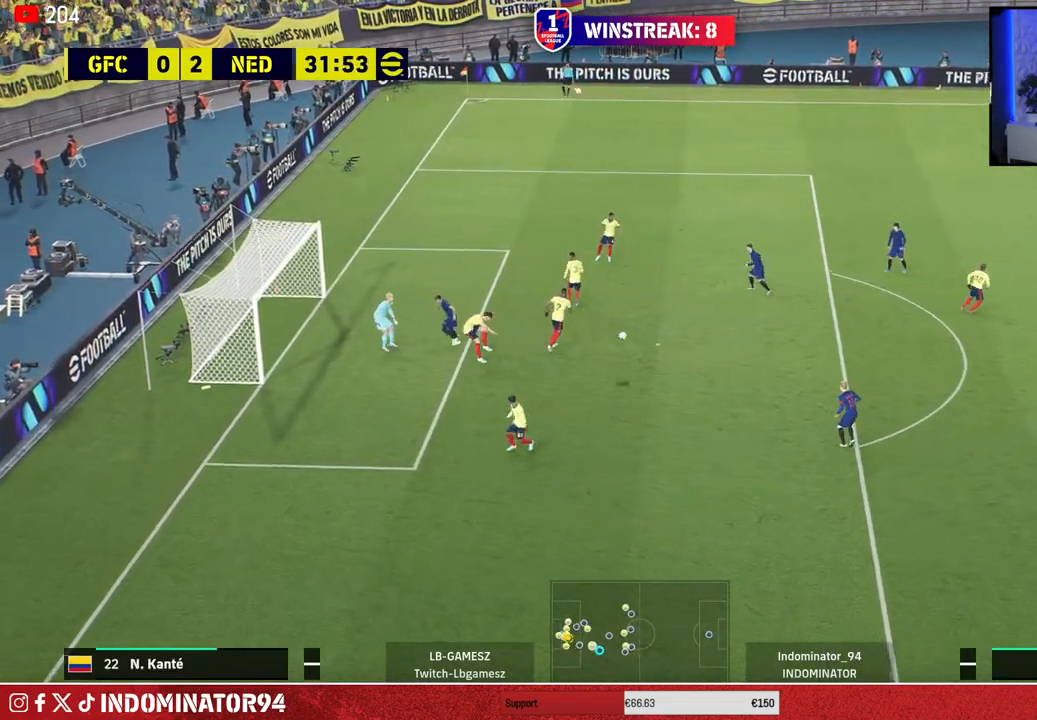
{"buttons": ["CROSS"], "left_stick": "left", "right_stick": "center", "events": [[50, "L1", "up"], [283, "left_stick", "down-right"], [400, "R1", "up"], [433, "CROSS", "down"], [467, "left_stick", "left"]]}
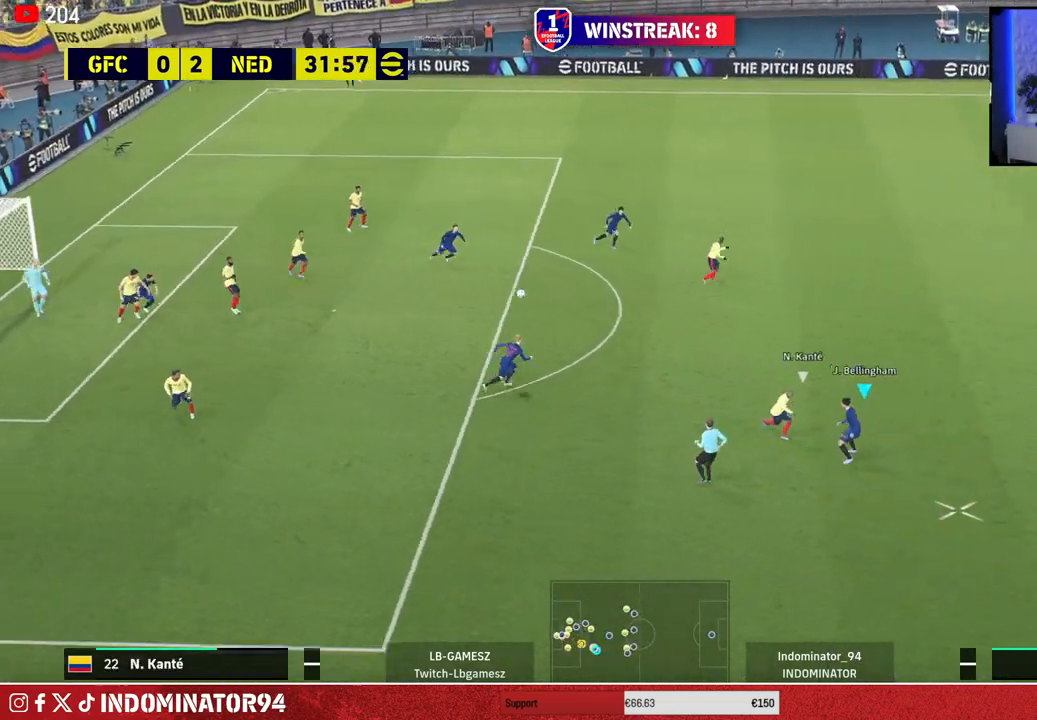
{"buttons": [], "left_stick": "down-right", "right_stick": "center", "events": [[17, "left_stick", "up-left"], [67, "CROSS", "up"], [117, "CROSS", "down"], [167, "CROSS", "up"], [383, "left_stick", "down-left"], [483, "left_stick", "down-right"]]}
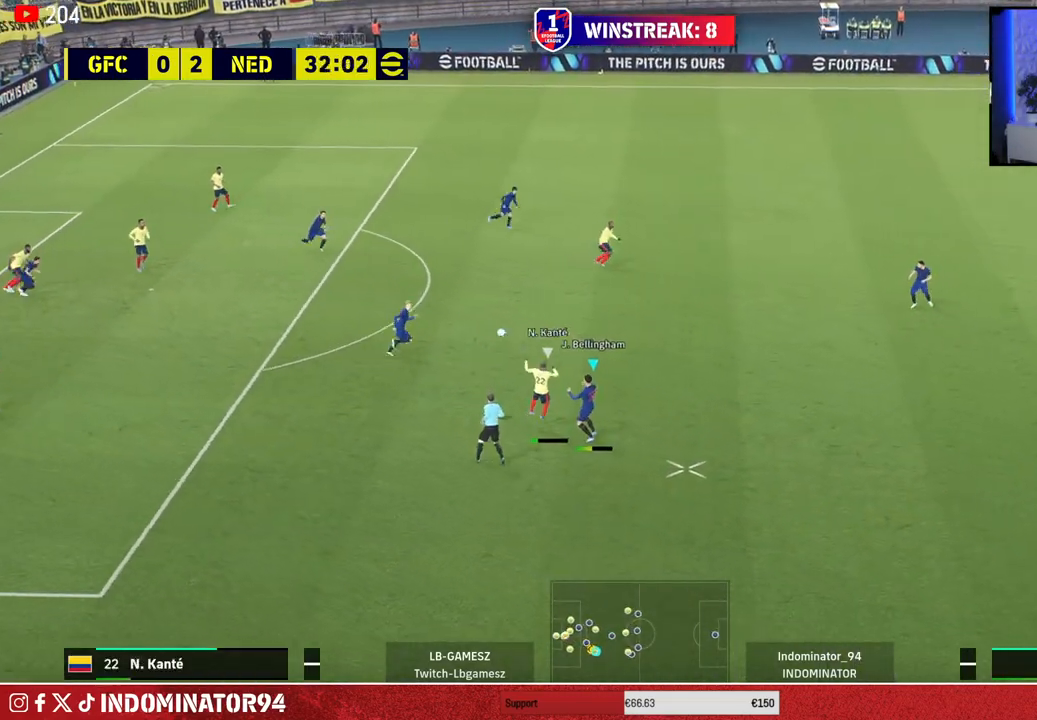
{"buttons": ["R1"], "left_stick": "down-left", "right_stick": "center", "events": [[67, "R1", "down"], [83, "L1", "down"], [167, "left_stick", "down-left"], [200, "L1", "up"]]}
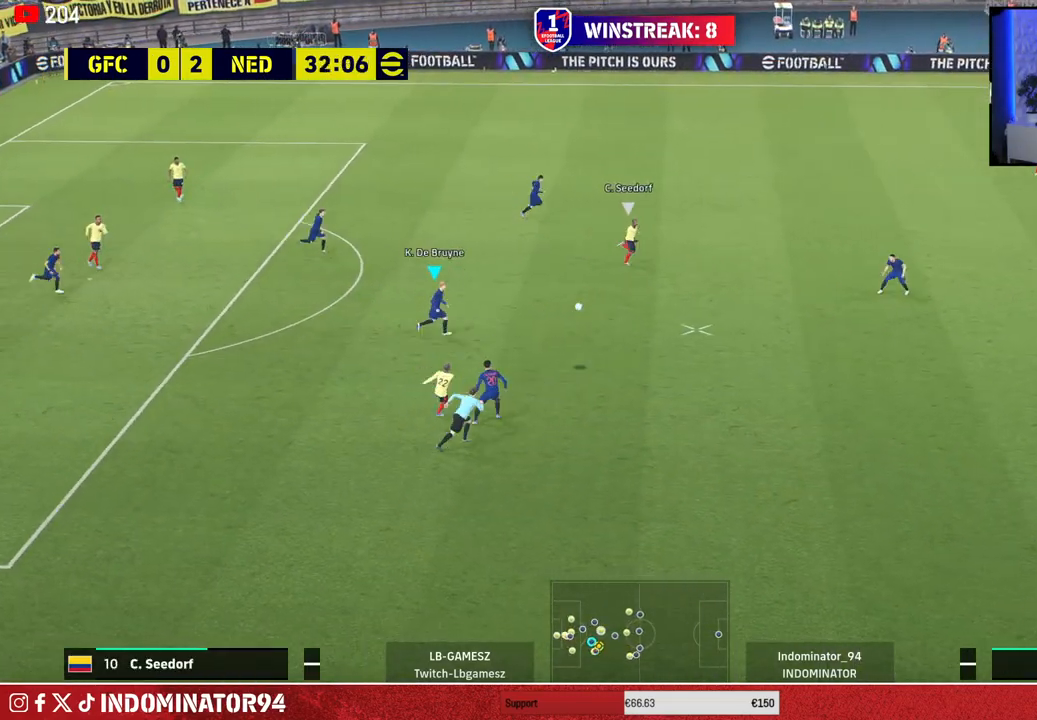
{"buttons": ["R1"], "left_stick": "right", "right_stick": "center", "events": [[133, "L1", "down"], [233, "L1", "up"], [400, "left_stick", "right"]]}
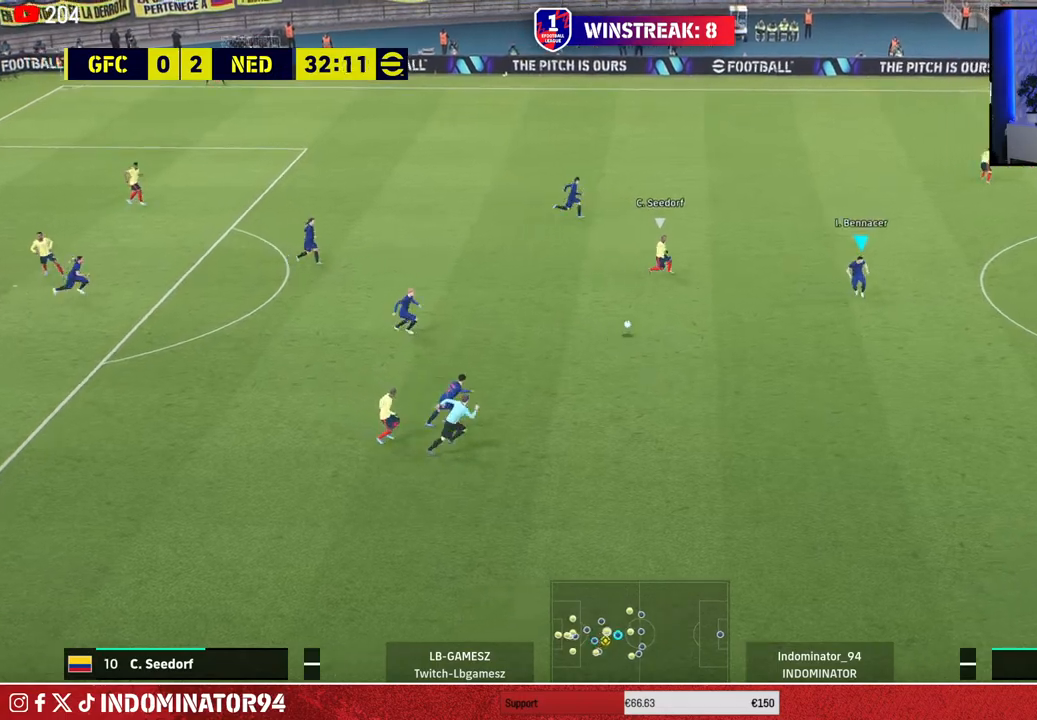
{"buttons": ["R1"], "left_stick": "right", "right_stick": "center", "events": []}
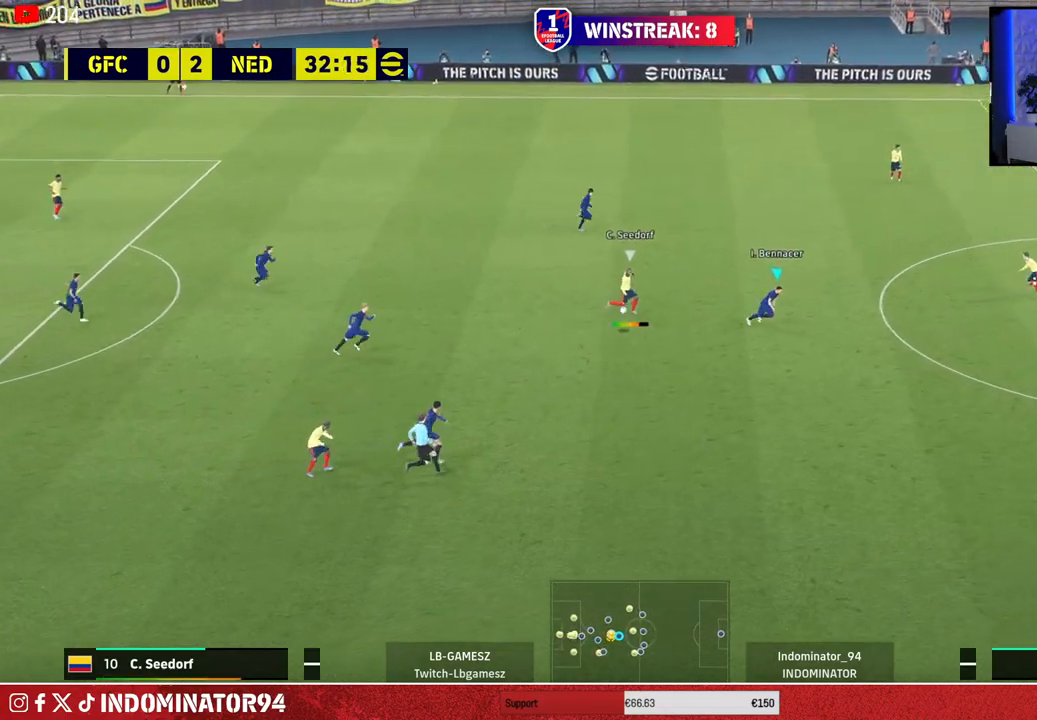
{"buttons": ["R1"], "left_stick": "up-right", "right_stick": "center", "events": [[317, "left_stick", "up-right"]]}
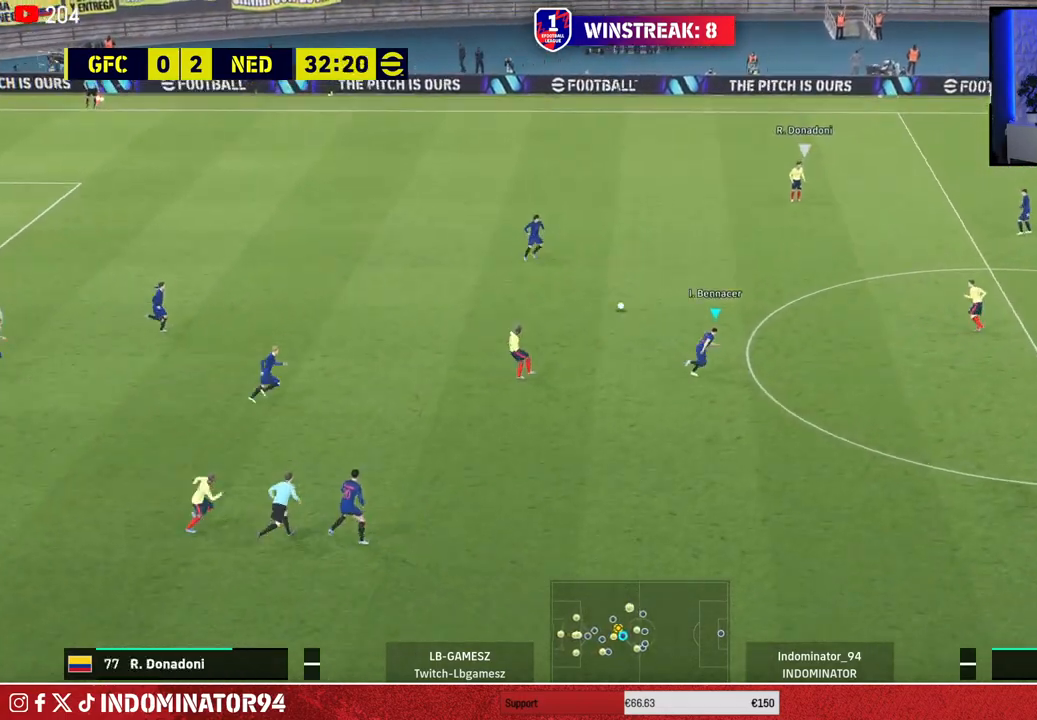
{"buttons": ["R1"], "left_stick": "down-left", "right_stick": "center", "events": [[400, "L1", "down"], [433, "left_stick", "up-left"], [500, "L1", "up"], [500, "left_stick", "down-left"]]}
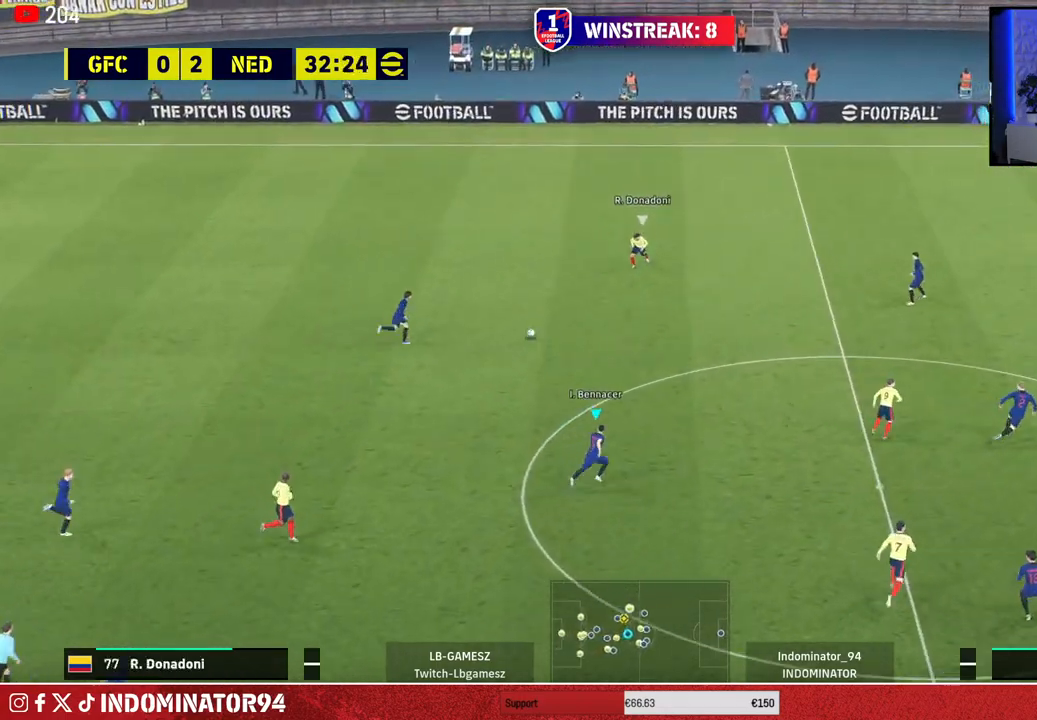
{"buttons": ["R1"], "left_stick": "down", "right_stick": "center", "events": [[267, "left_stick", "down"]]}
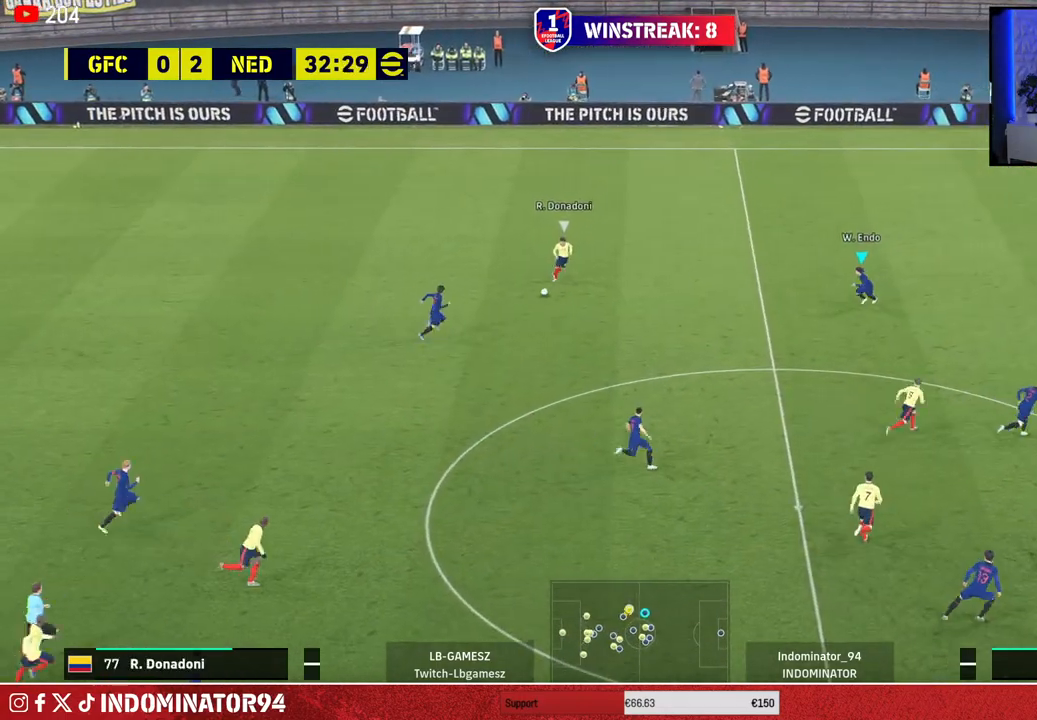
{"buttons": ["R1"], "left_stick": "up-right", "right_stick": "center", "events": [[150, "left_stick", "right"], [233, "left_stick", "up-right"]]}
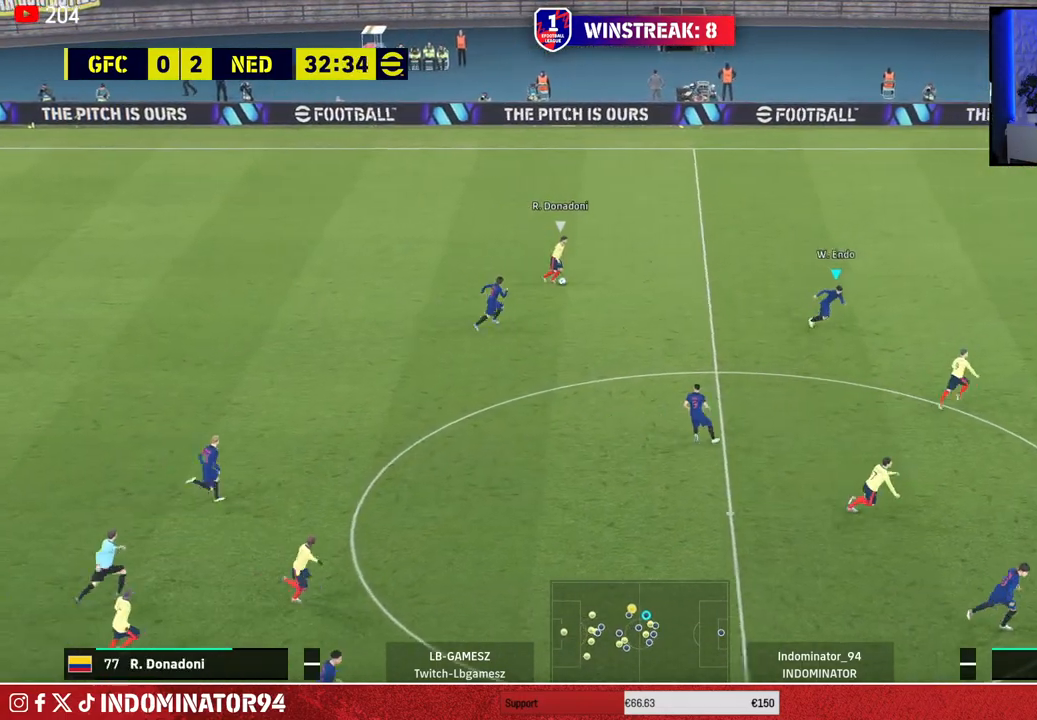
{"buttons": ["R1"], "left_stick": "up-right", "right_stick": "right", "events": [[467, "right_stick", "right"]]}
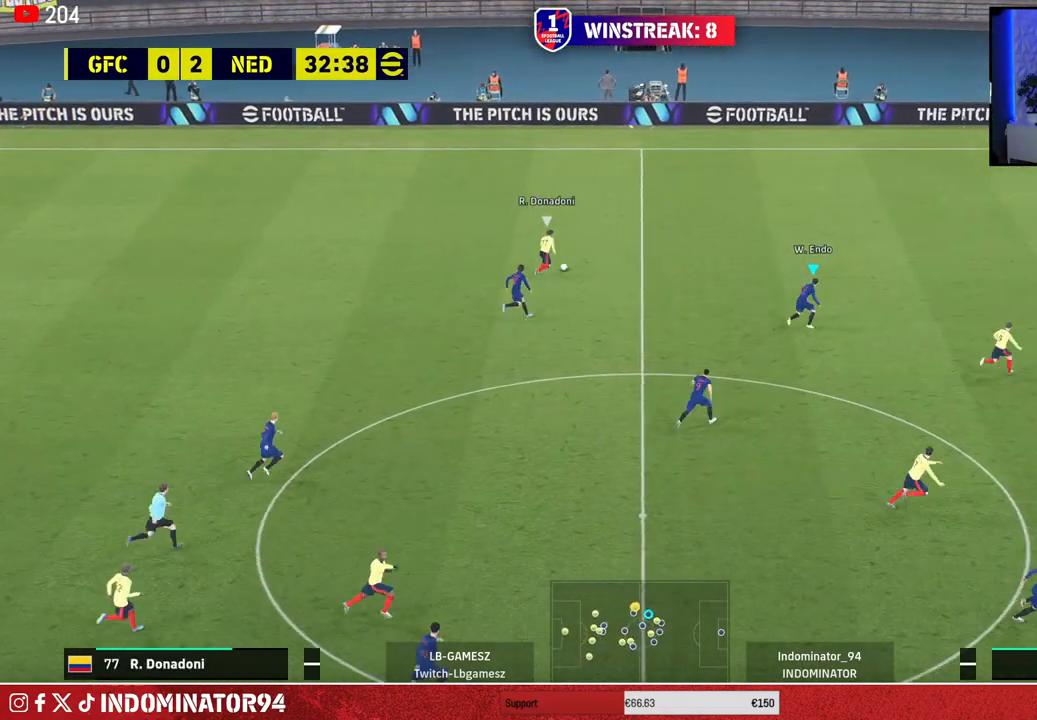
{"buttons": ["SQUARE", "R1"], "left_stick": "up-right", "right_stick": "center", "events": [[83, "right_stick", "center"], [233, "SQUARE", "down"]]}
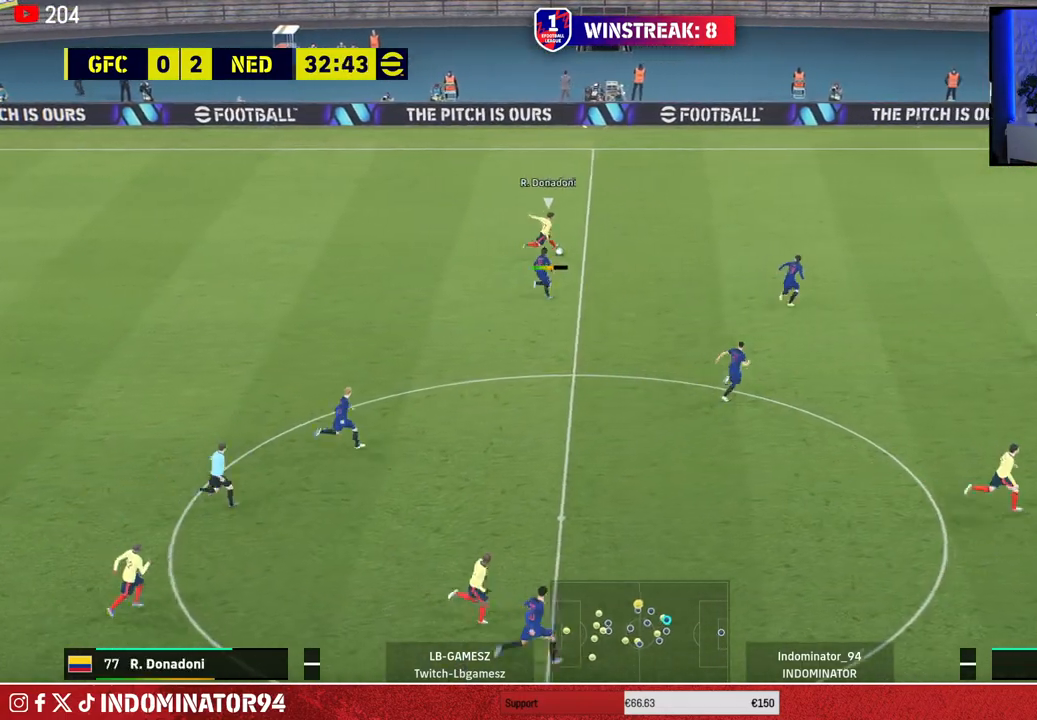
{"buttons": ["R1", "R2"], "left_stick": "up-right", "right_stick": "center", "events": [[183, "SQUARE", "up"], [317, "R2", "down"]]}